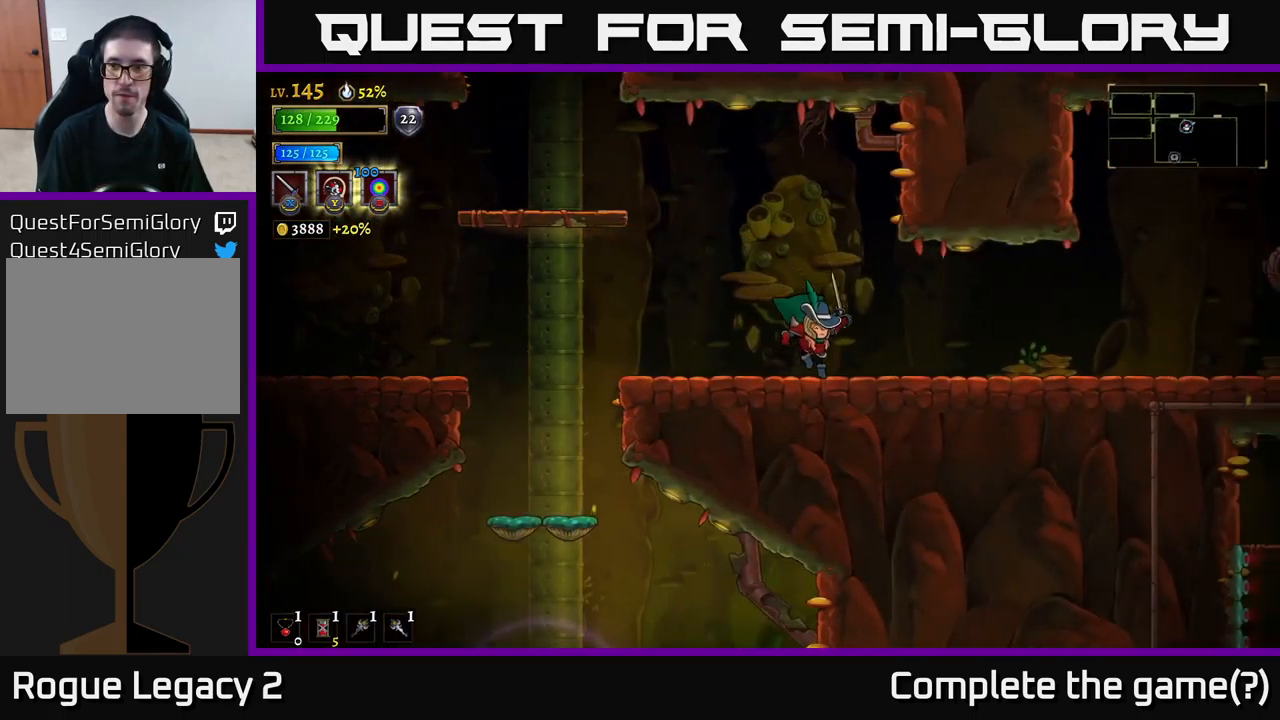
Gameplay with a controller (Xbox layout); each line is a JSON object with the inputs held at the frame after it. "events" lists button and stick changes between this image and that frame as [ms after this image, input, new state], when the widget could be followed in between.
{"buttons": [], "left_stick": "right", "right_stick": "center", "events": [[67, "R2", "down"], [434, "R2", "up"]]}
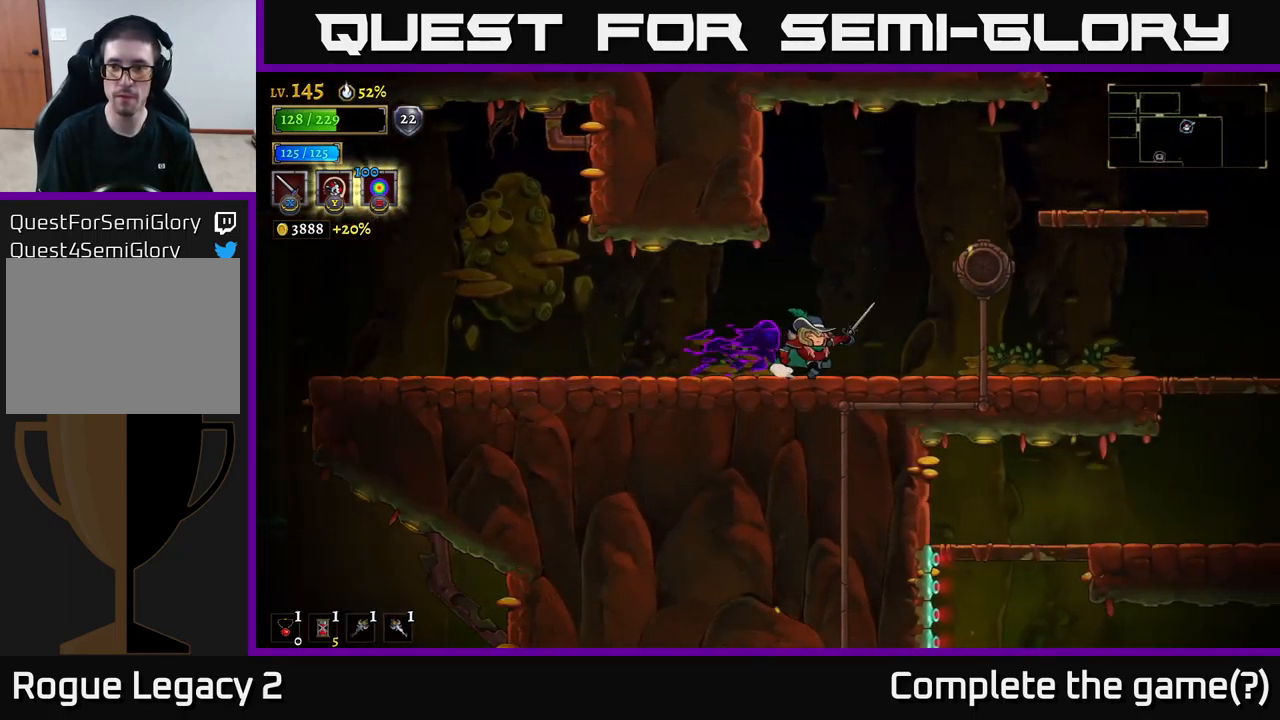
{"buttons": ["A"], "left_stick": "right", "right_stick": "center", "events": [[317, "A", "down"]]}
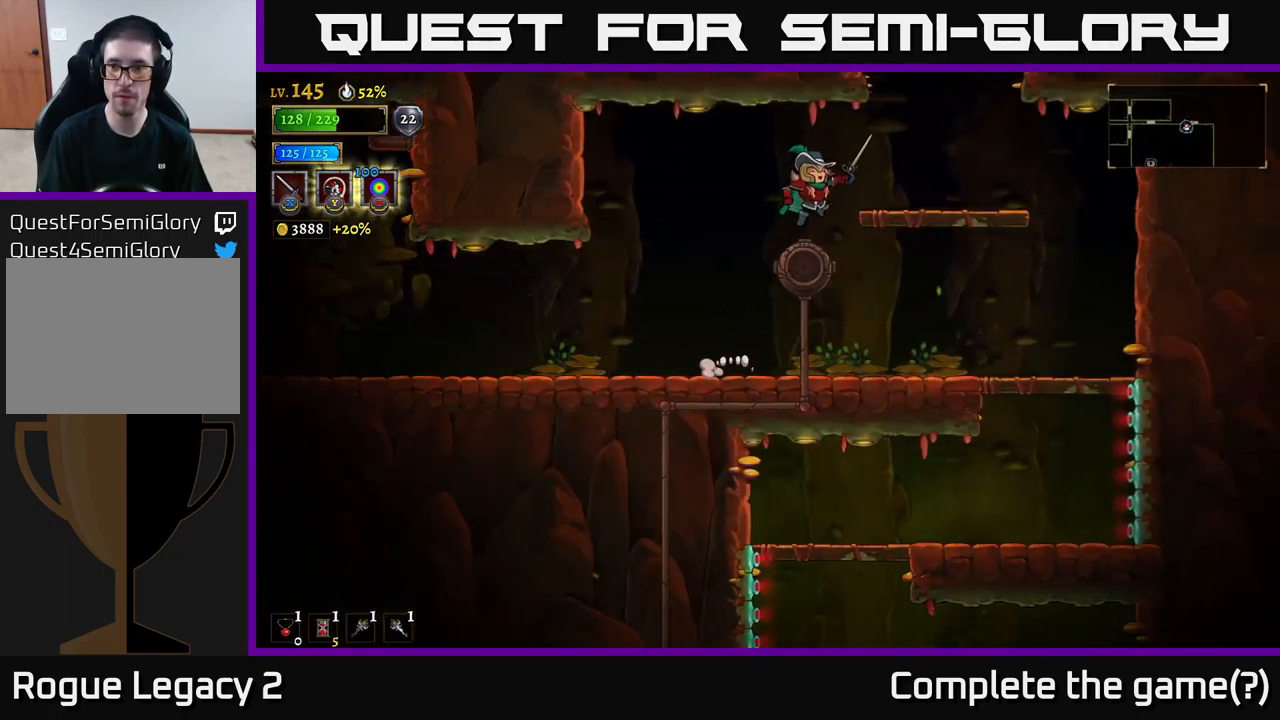
{"buttons": ["A"], "left_stick": "center", "right_stick": "center", "events": [[67, "A", "up"], [417, "A", "down"], [434, "left_stick", "center"]]}
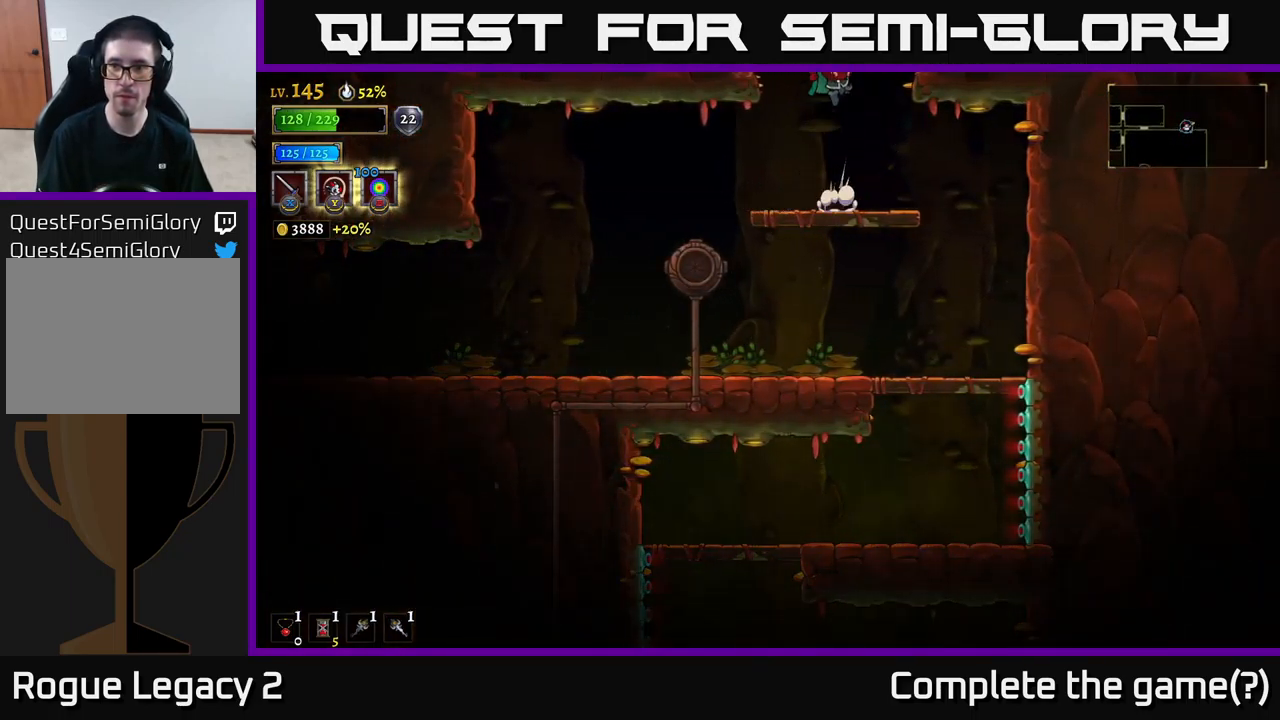
{"buttons": [], "left_stick": "center", "right_stick": "center", "events": [[250, "A", "up"]]}
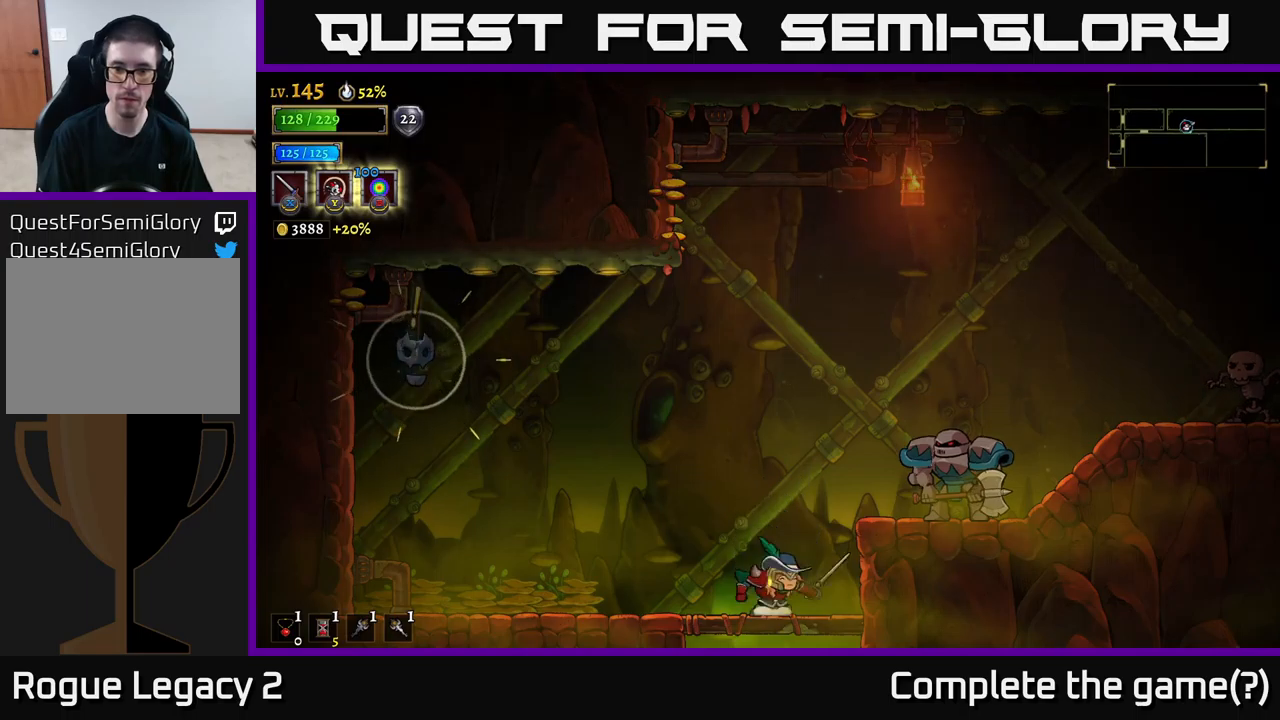
{"buttons": [], "left_stick": "center", "right_stick": "center", "events": [[83, "left_stick", "right"], [133, "A", "down"], [166, "X", "down"], [300, "left_stick", "center"], [316, "X", "up"], [400, "A", "up"]]}
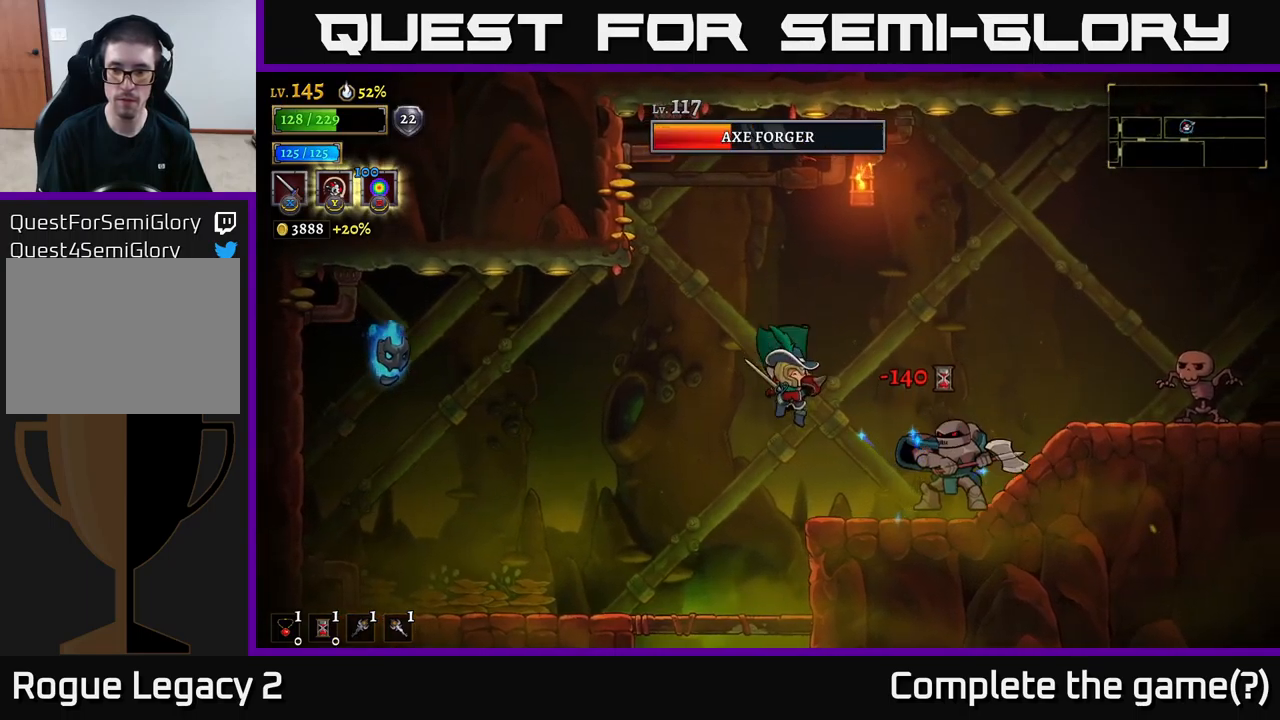
{"buttons": ["X"], "left_stick": "center", "right_stick": "center", "events": [[16, "X", "down"], [200, "X", "up"], [383, "X", "down"], [416, "left_stick", "right"], [500, "left_stick", "center"]]}
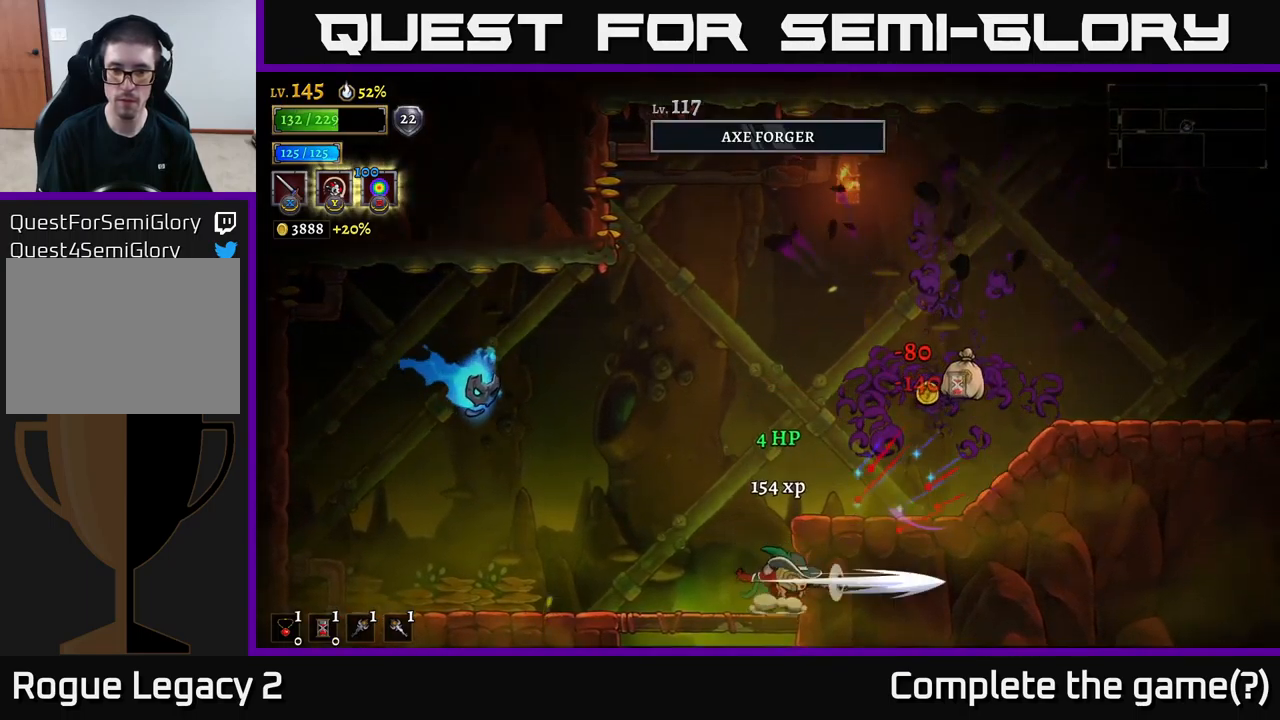
{"buttons": ["A", "X"], "left_stick": "left", "right_stick": "center", "events": [[16, "X", "up"], [333, "left_stick", "left"], [366, "A", "down"], [416, "X", "down"]]}
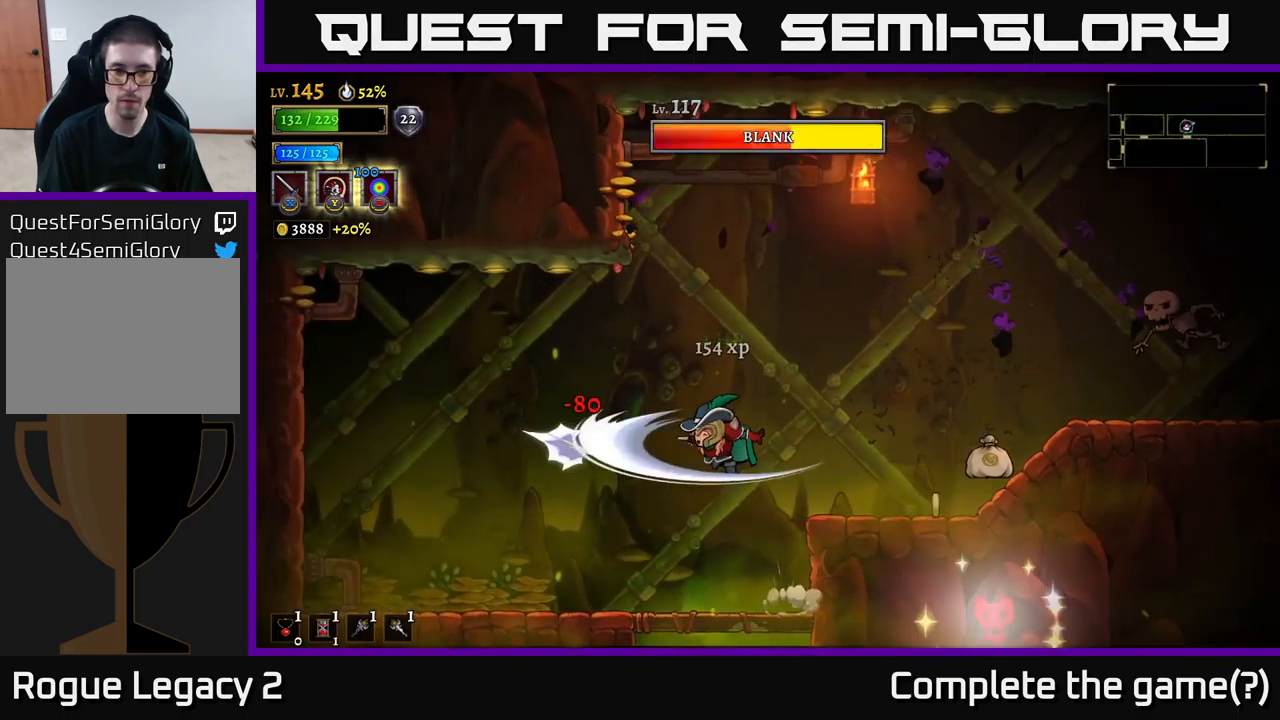
{"buttons": [], "left_stick": "left", "right_stick": "center", "events": [[33, "X", "up"], [33, "left_stick", "center"], [116, "A", "up"], [183, "left_stick", "left"], [250, "X", "down"], [433, "X", "up"]]}
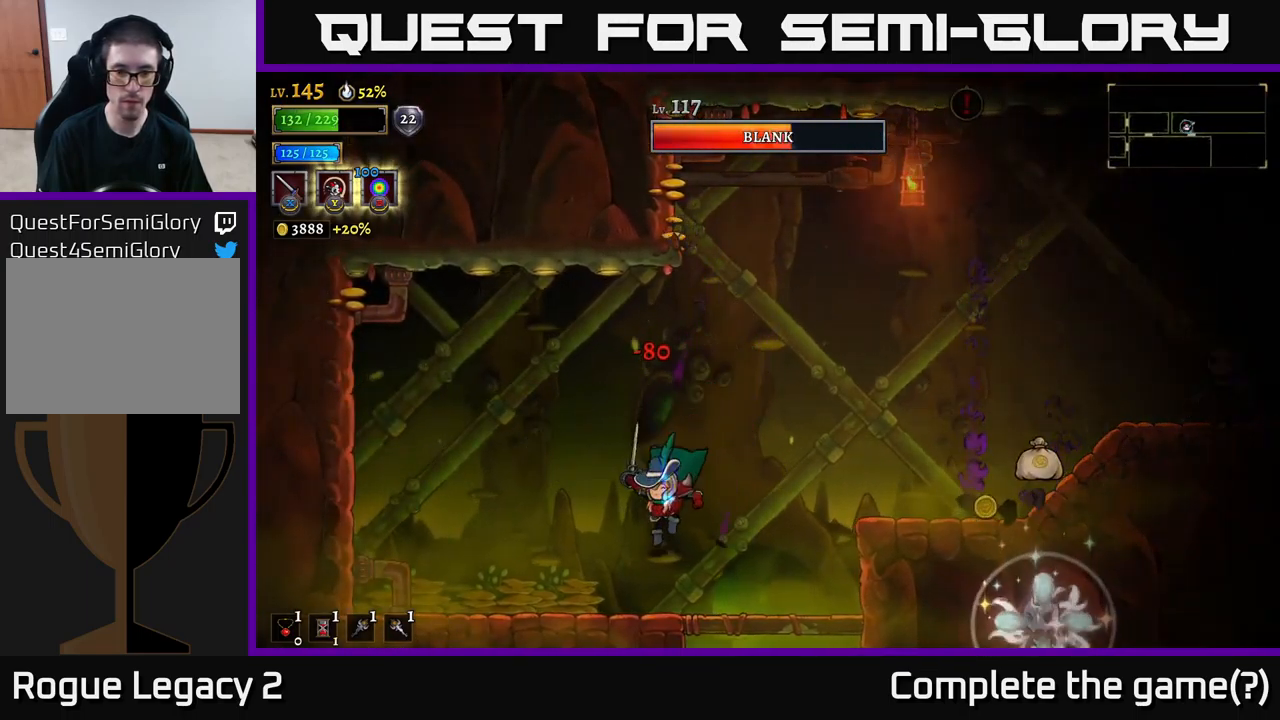
{"buttons": [], "left_stick": "center", "right_stick": "center", "events": [[166, "left_stick", "right"], [350, "left_stick", "center"]]}
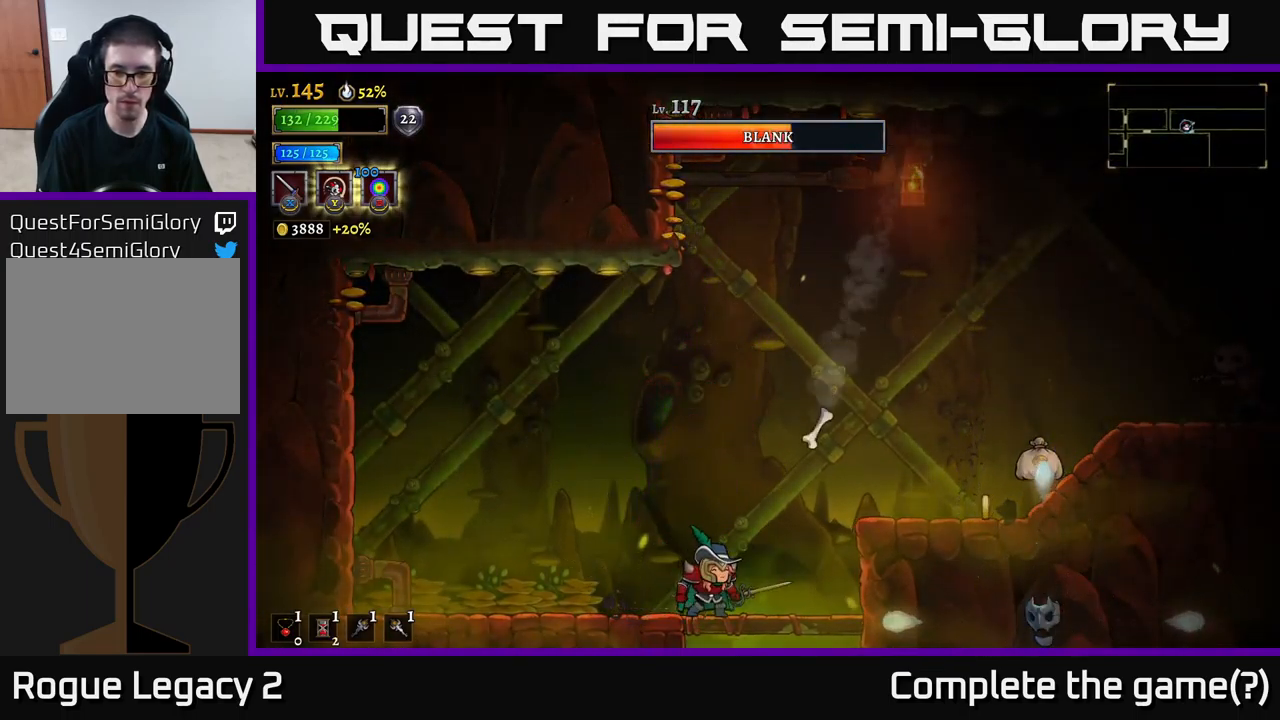
{"buttons": [], "left_stick": "right", "right_stick": "center", "events": [[150, "A", "down"], [150, "left_stick", "left"], [350, "left_stick", "center"], [400, "left_stick", "right"], [450, "A", "up"]]}
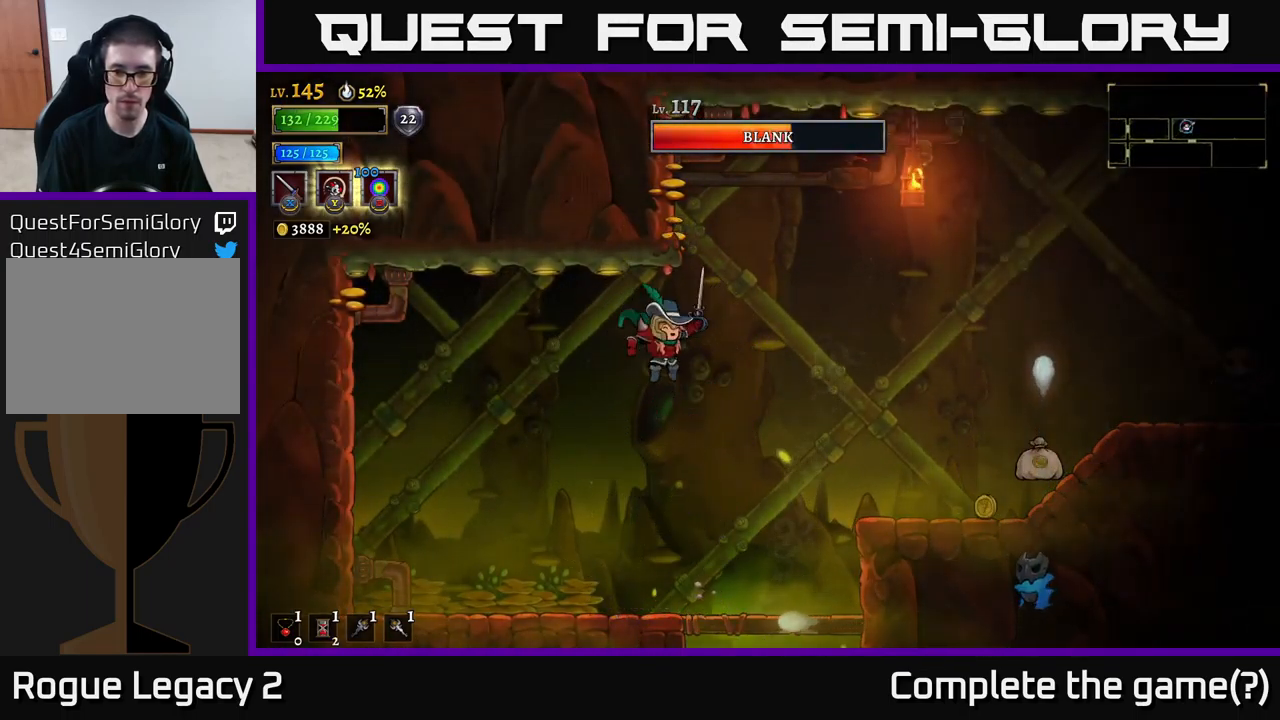
{"buttons": [], "left_stick": "center", "right_stick": "center", "events": [[266, "X", "down"], [450, "X", "up"], [466, "left_stick", "center"]]}
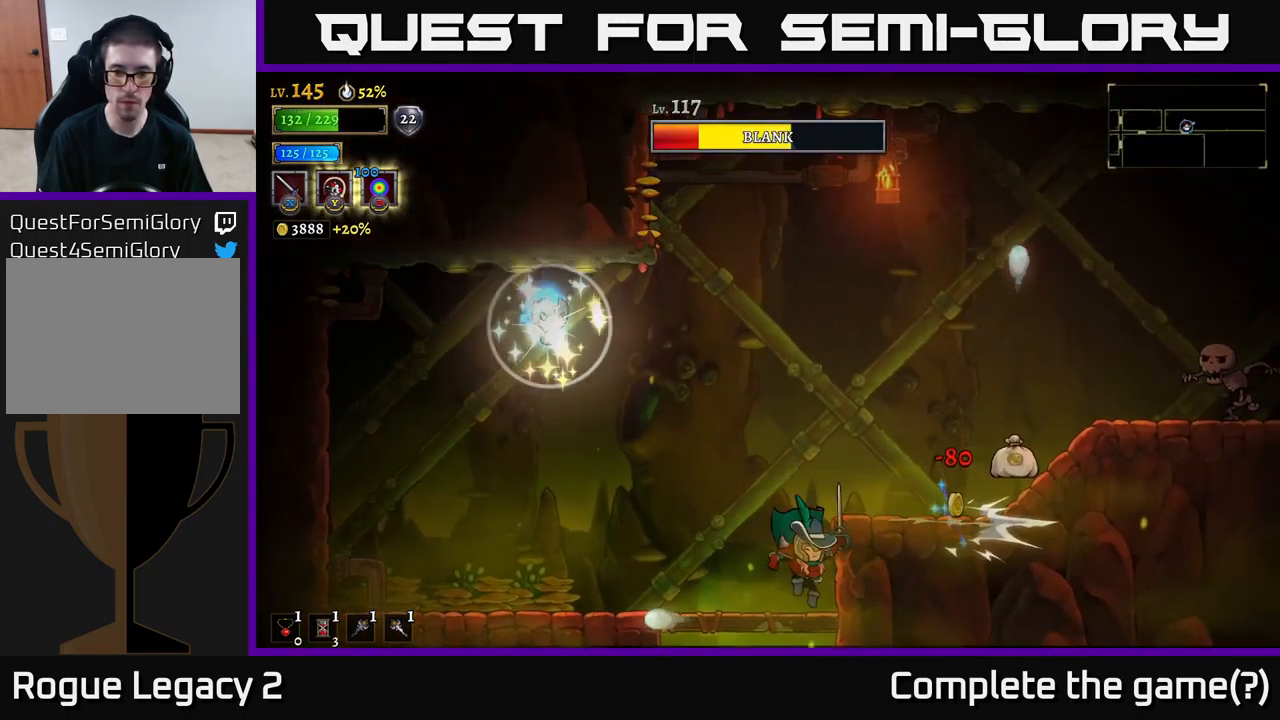
{"buttons": ["A", "X"], "left_stick": "up-left", "right_stick": "center", "events": [[333, "left_stick", "left"], [350, "A", "down"], [466, "X", "down"], [500, "left_stick", "up-left"]]}
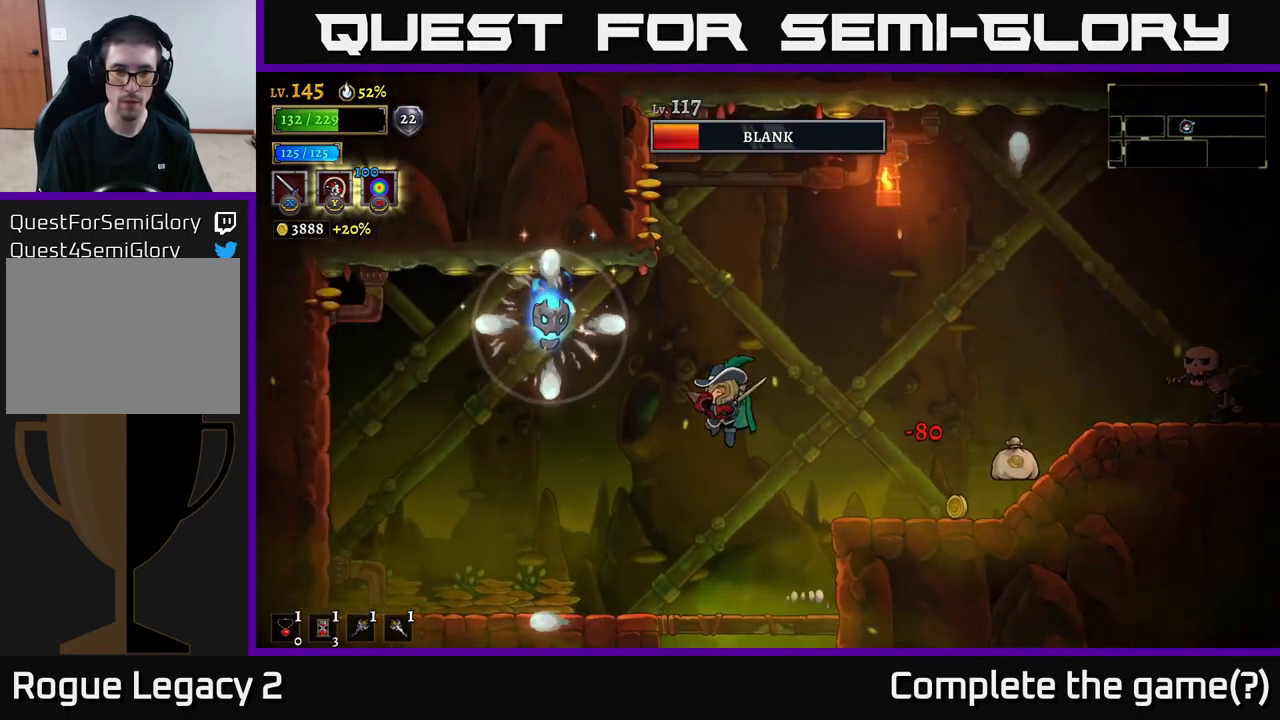
{"buttons": [], "left_stick": "right", "right_stick": "center", "events": [[150, "X", "up"], [150, "left_stick", "right"], [266, "A", "up"]]}
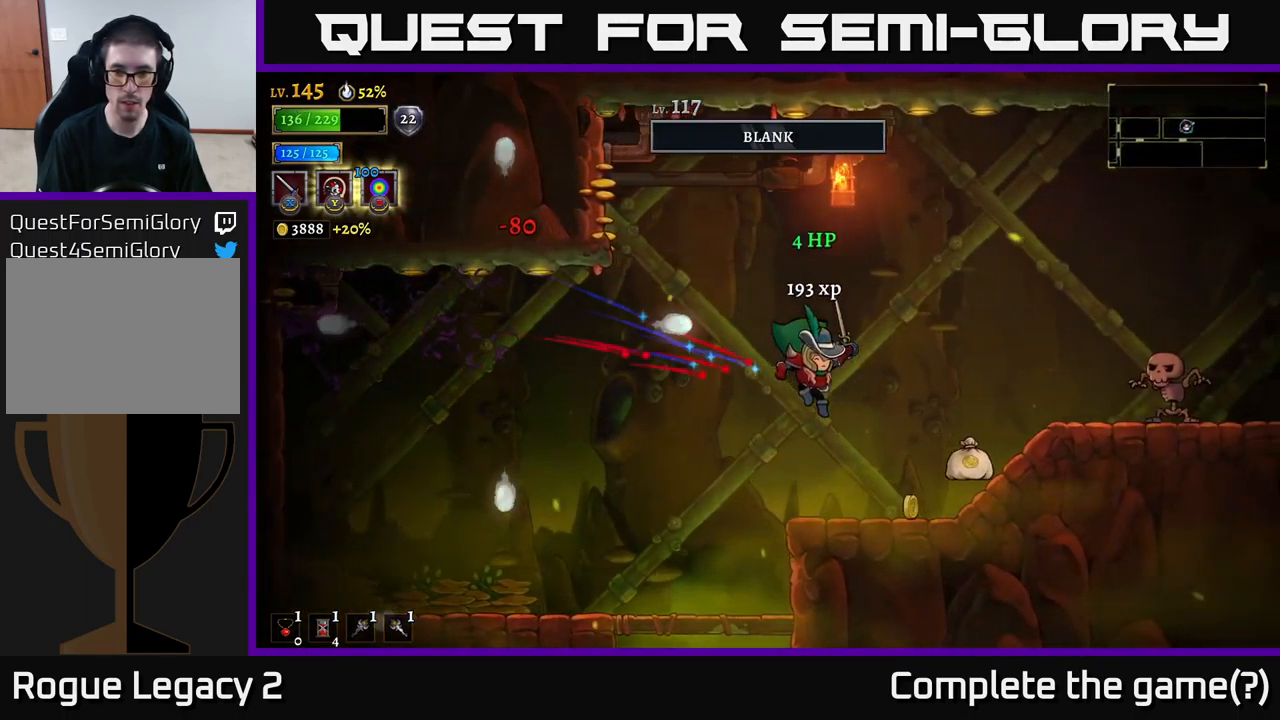
{"buttons": [], "left_stick": "right", "right_stick": "center", "events": [[300, "A", "down"], [333, "X", "down"], [366, "A", "up"], [467, "X", "up"]]}
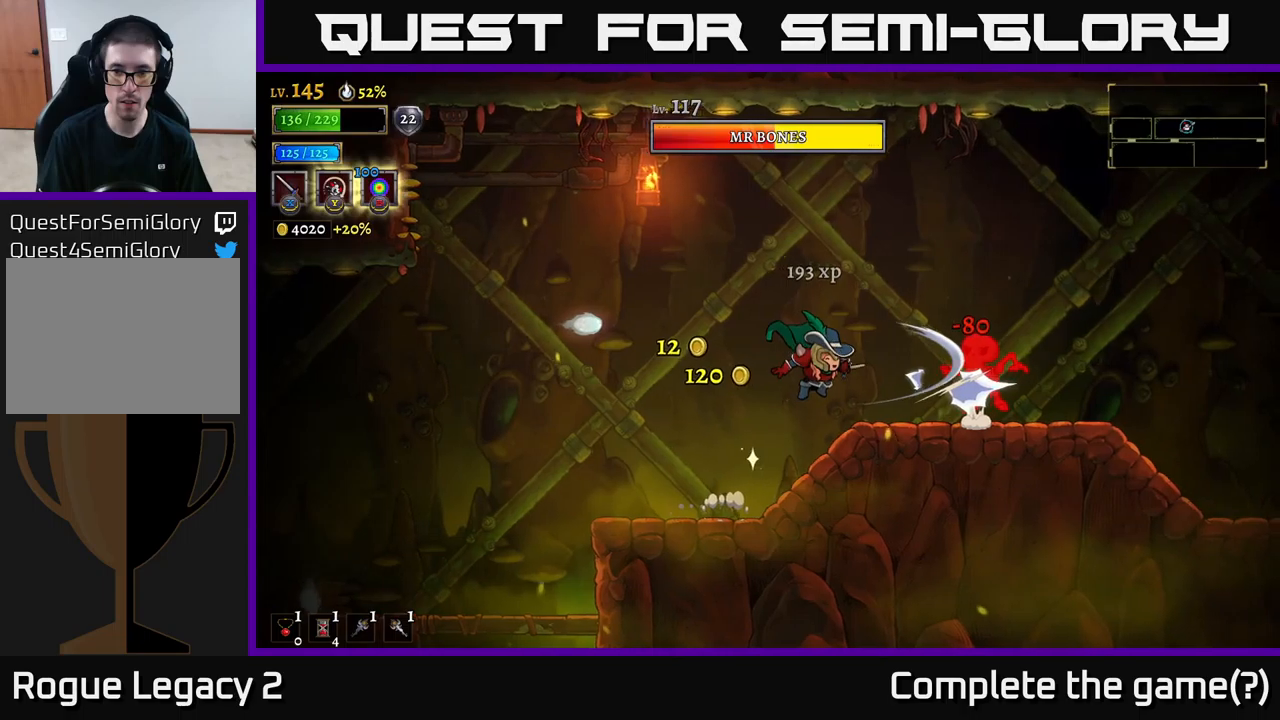
{"buttons": [], "left_stick": "right", "right_stick": "center", "events": [[133, "X", "down"], [267, "X", "up"]]}
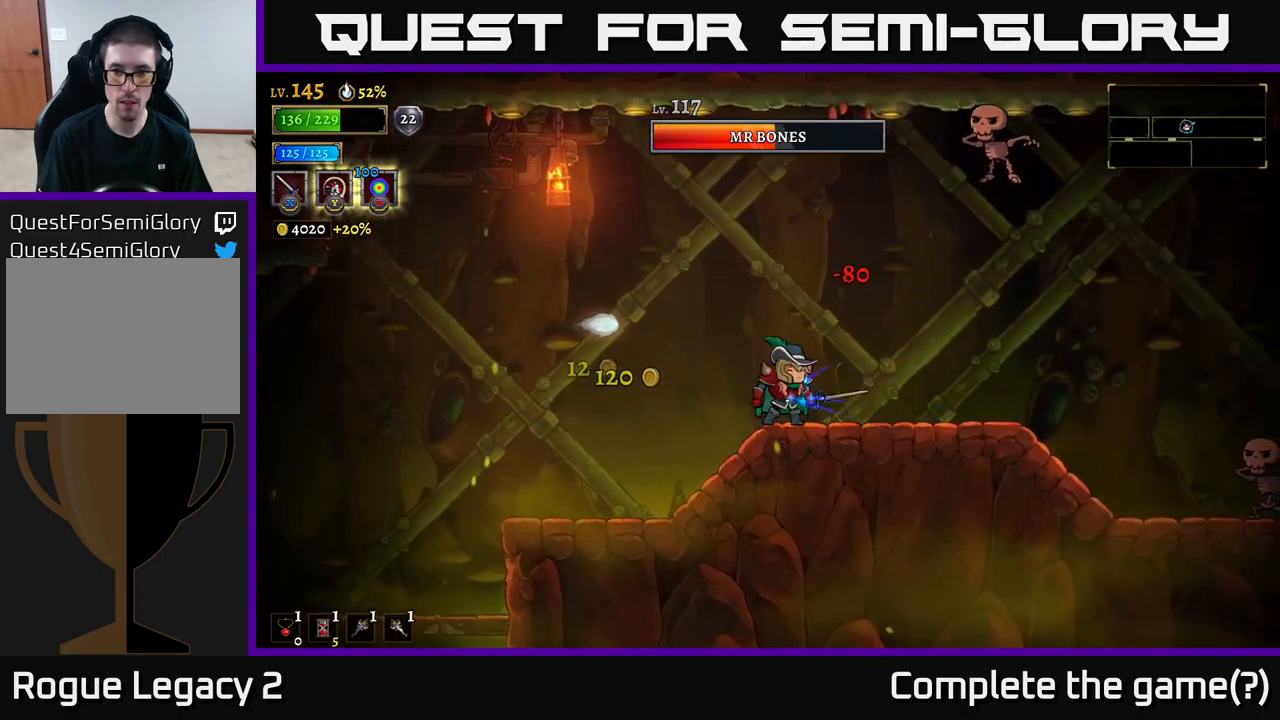
{"buttons": [], "left_stick": "right", "right_stick": "center", "events": [[50, "A", "down"], [117, "X", "down"], [183, "A", "up"], [350, "X", "up"]]}
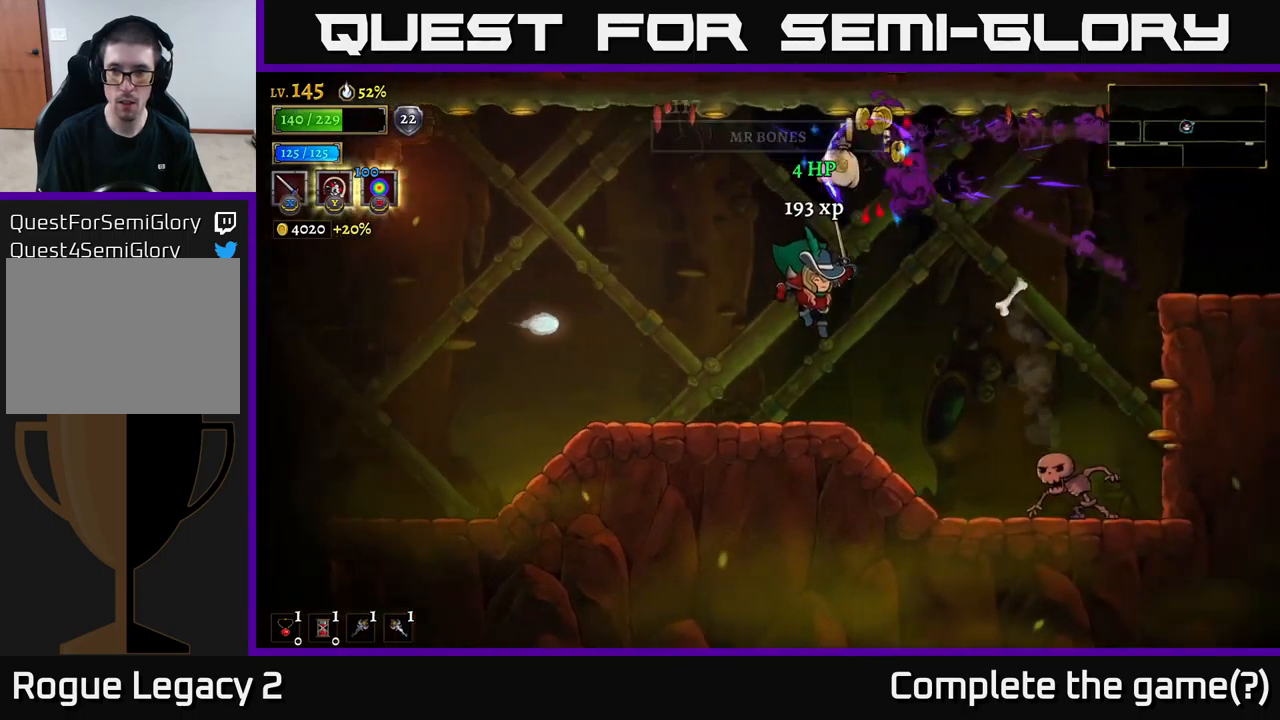
{"buttons": [], "left_stick": "center", "right_stick": "center", "events": [[67, "left_stick", "center"], [117, "left_stick", "right"], [200, "X", "down"], [333, "X", "up"], [483, "left_stick", "center"]]}
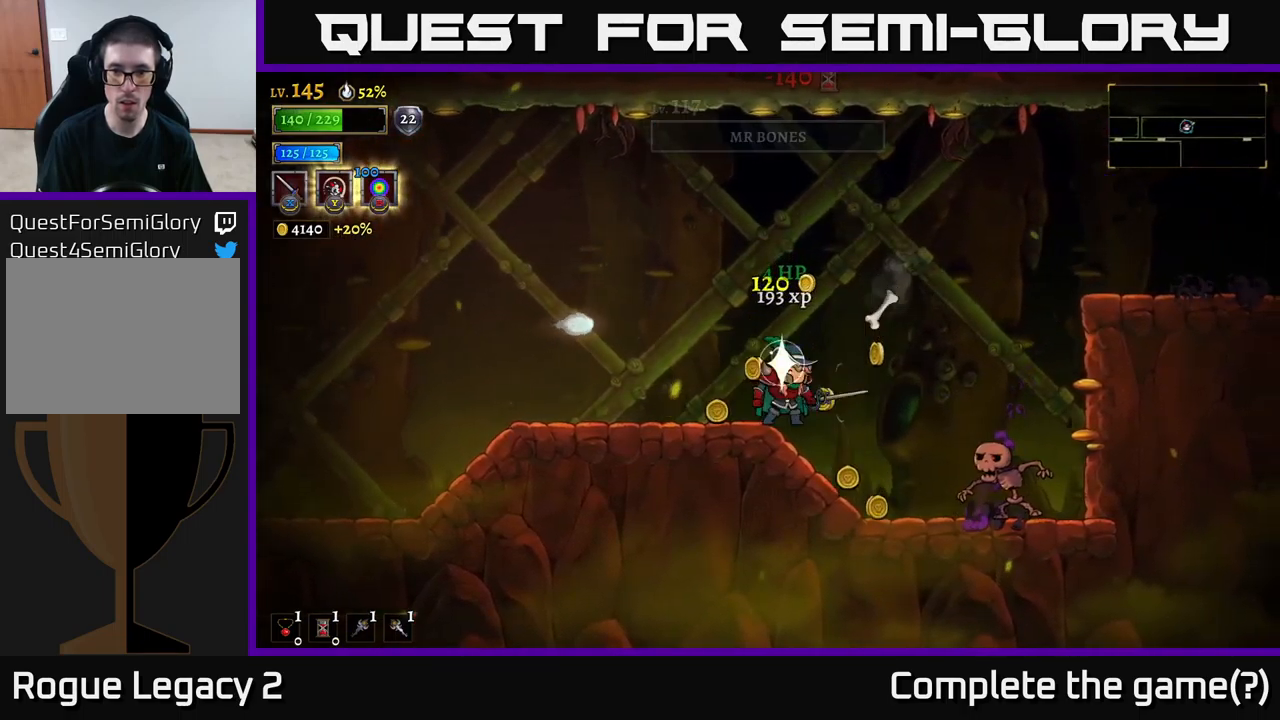
{"buttons": [], "left_stick": "right", "right_stick": "center", "events": [[67, "left_stick", "left"], [183, "left_stick", "center"], [450, "left_stick", "right"]]}
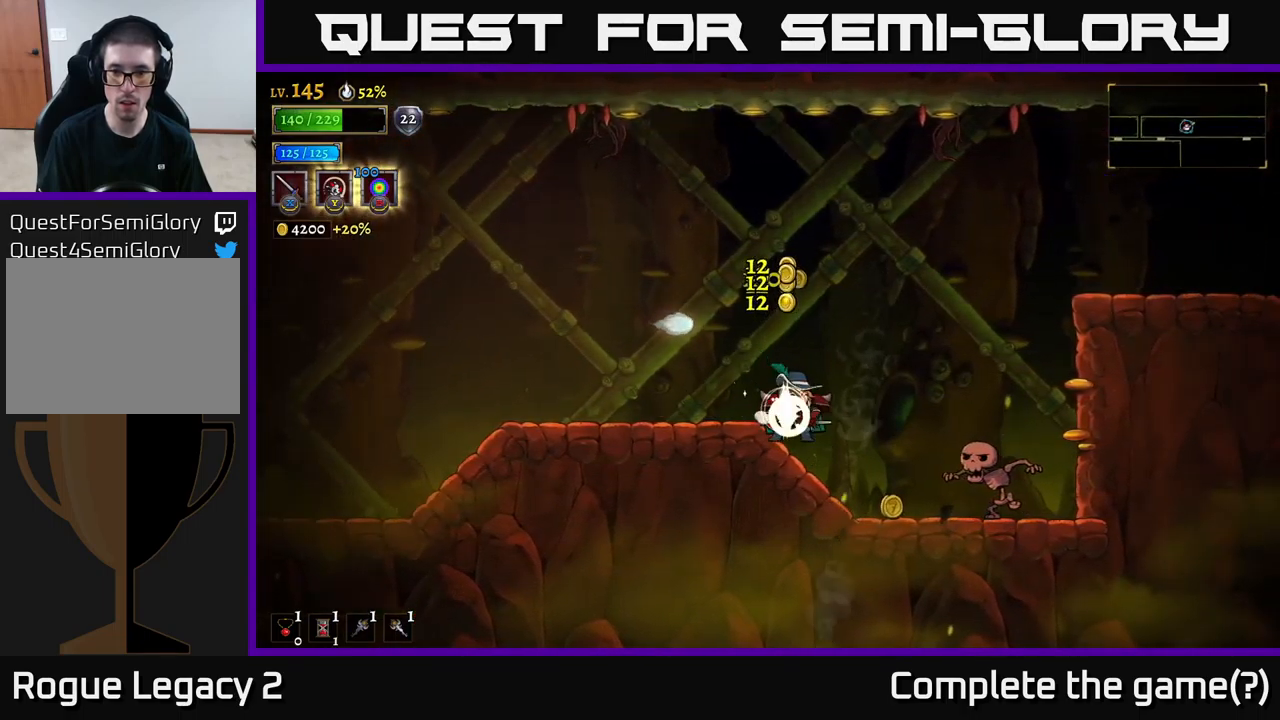
{"buttons": [], "left_stick": "right", "right_stick": "center", "events": [[133, "X", "down"], [250, "X", "up"], [267, "left_stick", "center"], [367, "left_stick", "right"]]}
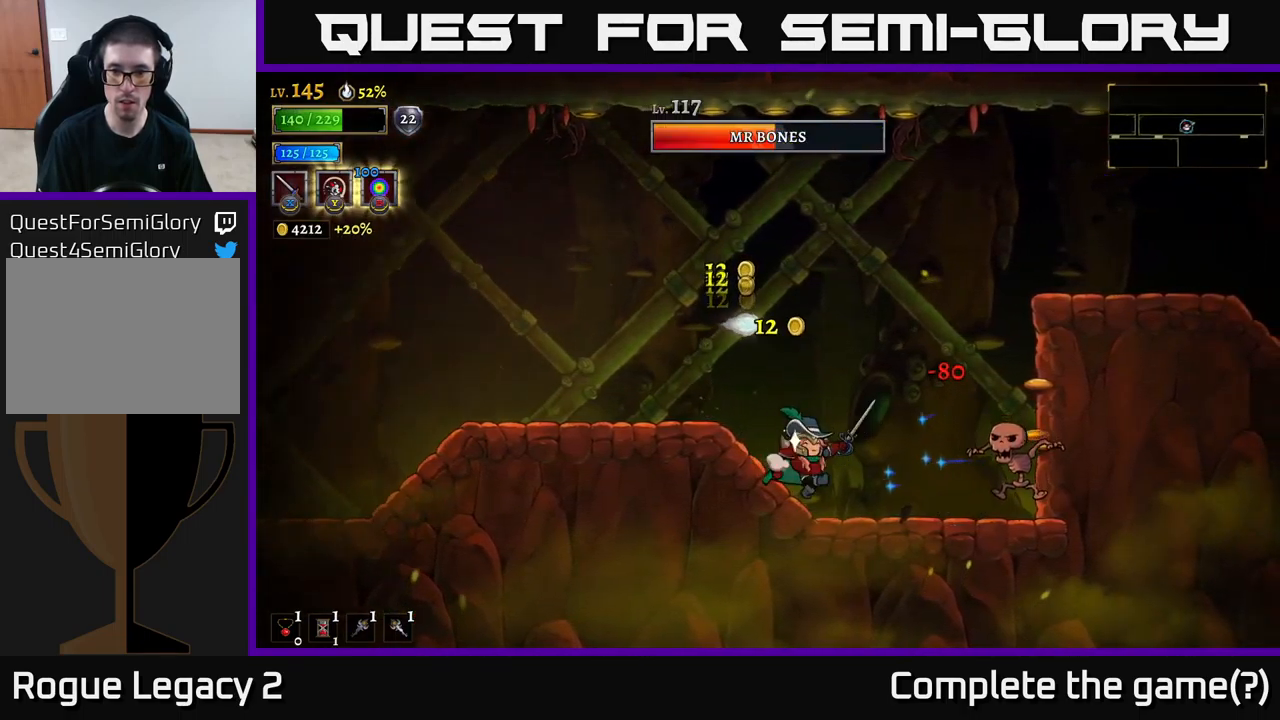
{"buttons": [], "left_stick": "right", "right_stick": "center", "events": [[117, "X", "down"], [233, "X", "up"], [350, "left_stick", "center"], [483, "left_stick", "right"]]}
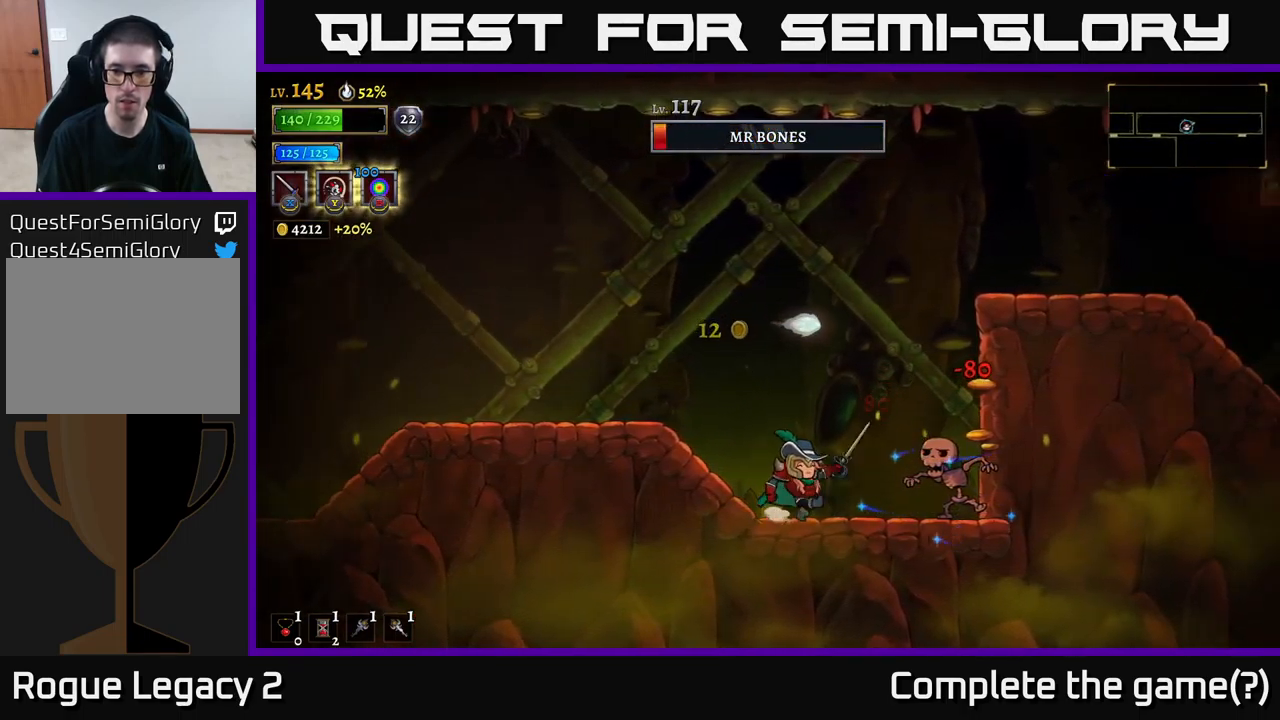
{"buttons": [], "left_stick": "right", "right_stick": "center", "events": [[67, "X", "down"], [150, "left_stick", "center"], [217, "X", "up"], [483, "left_stick", "right"]]}
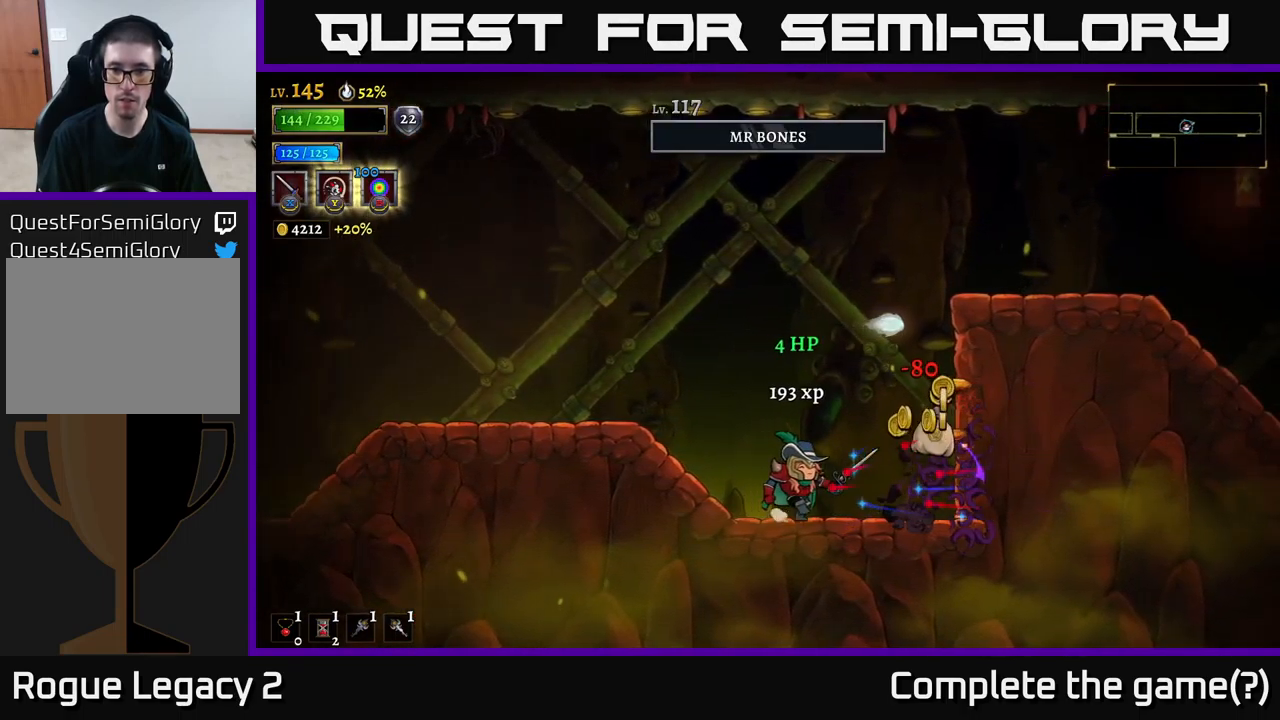
{"buttons": [], "left_stick": "left", "right_stick": "center", "events": [[433, "left_stick", "center"], [500, "left_stick", "left"]]}
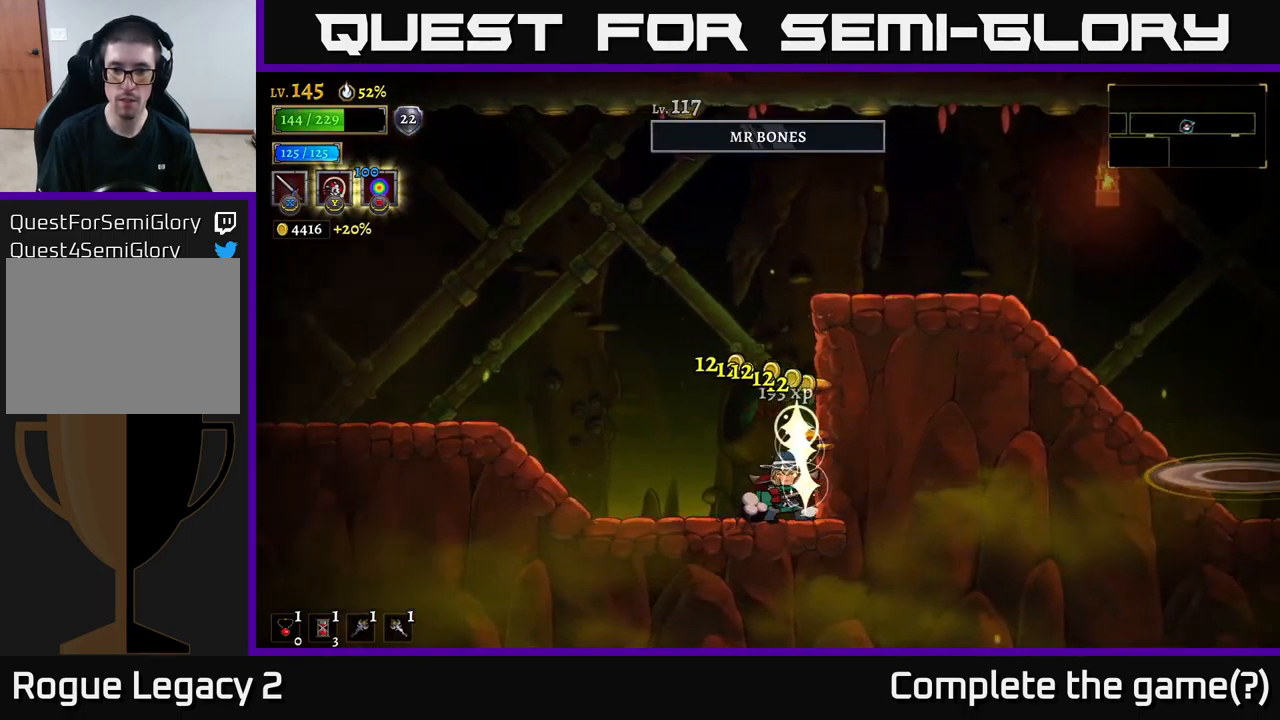
{"buttons": ["A"], "left_stick": "right", "right_stick": "center", "events": [[67, "A", "down"], [150, "left_stick", "center"], [250, "left_stick", "right"]]}
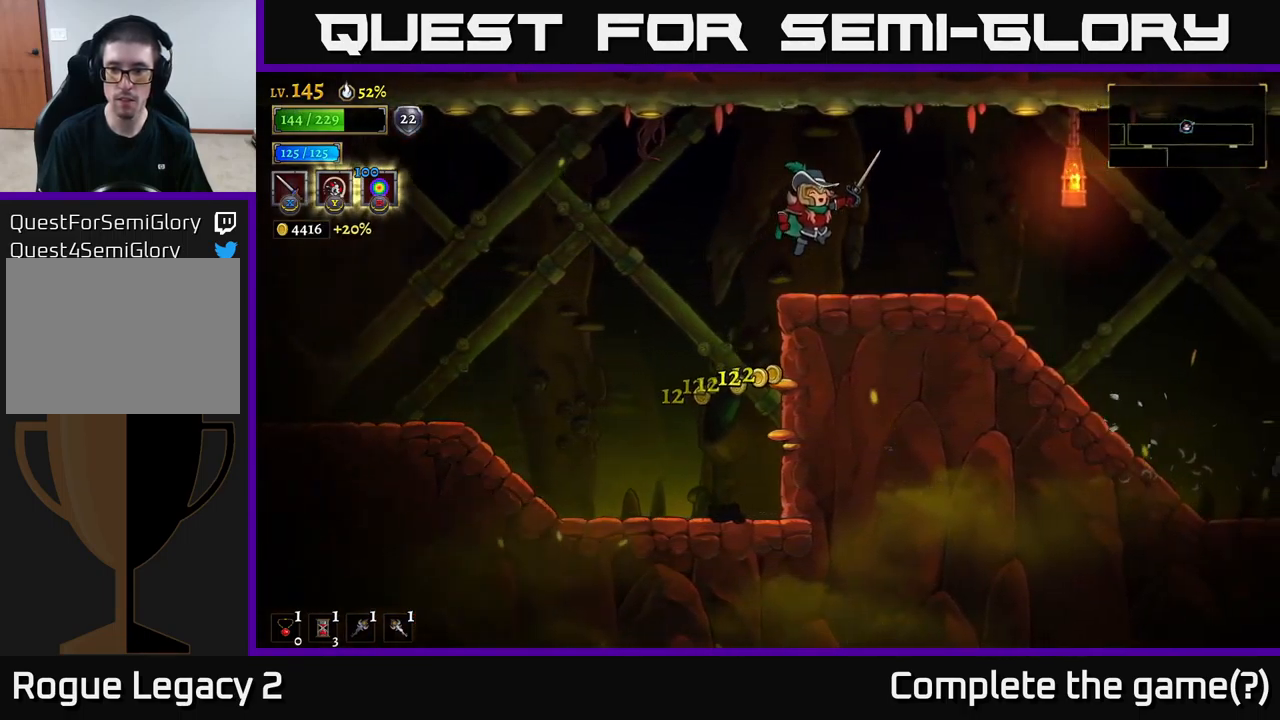
{"buttons": [], "left_stick": "right", "right_stick": "center", "events": [[317, "A", "up"]]}
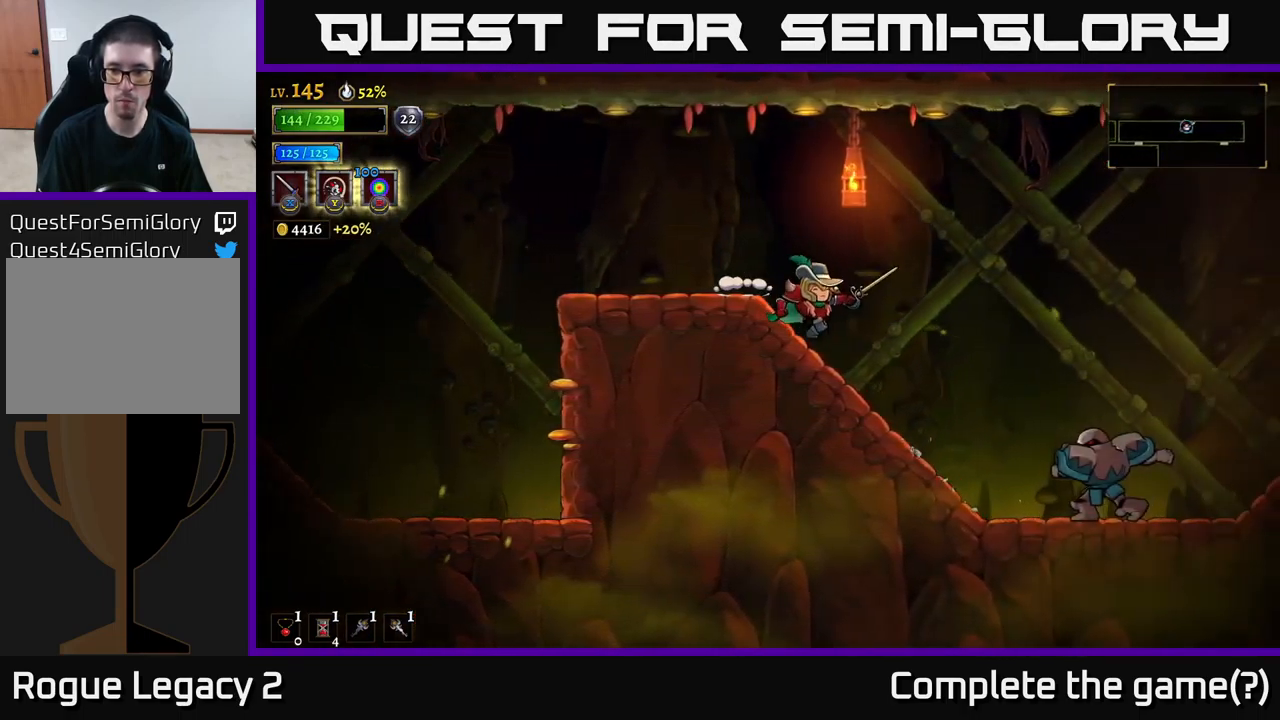
{"buttons": [], "left_stick": "center", "right_stick": "center", "events": [[350, "X", "down"], [450, "X", "up"], [484, "left_stick", "center"]]}
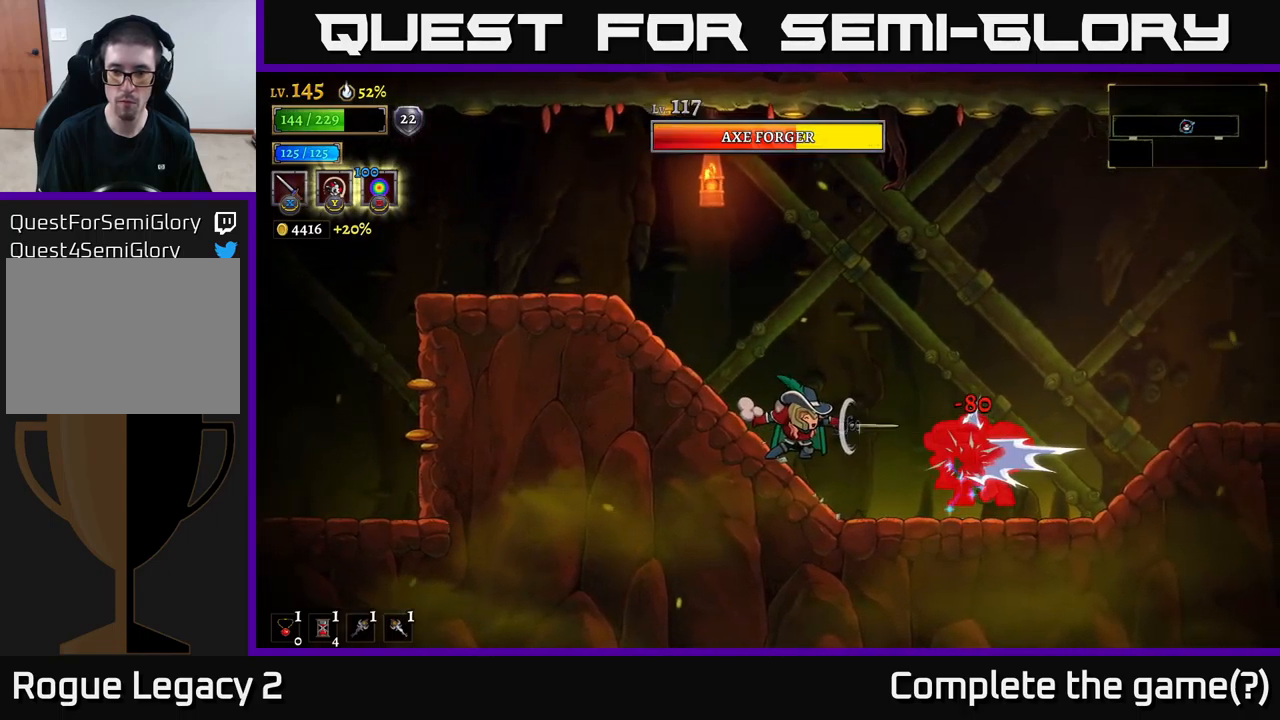
{"buttons": ["X"], "left_stick": "right", "right_stick": "center", "events": [[167, "left_stick", "right"], [367, "X", "down"]]}
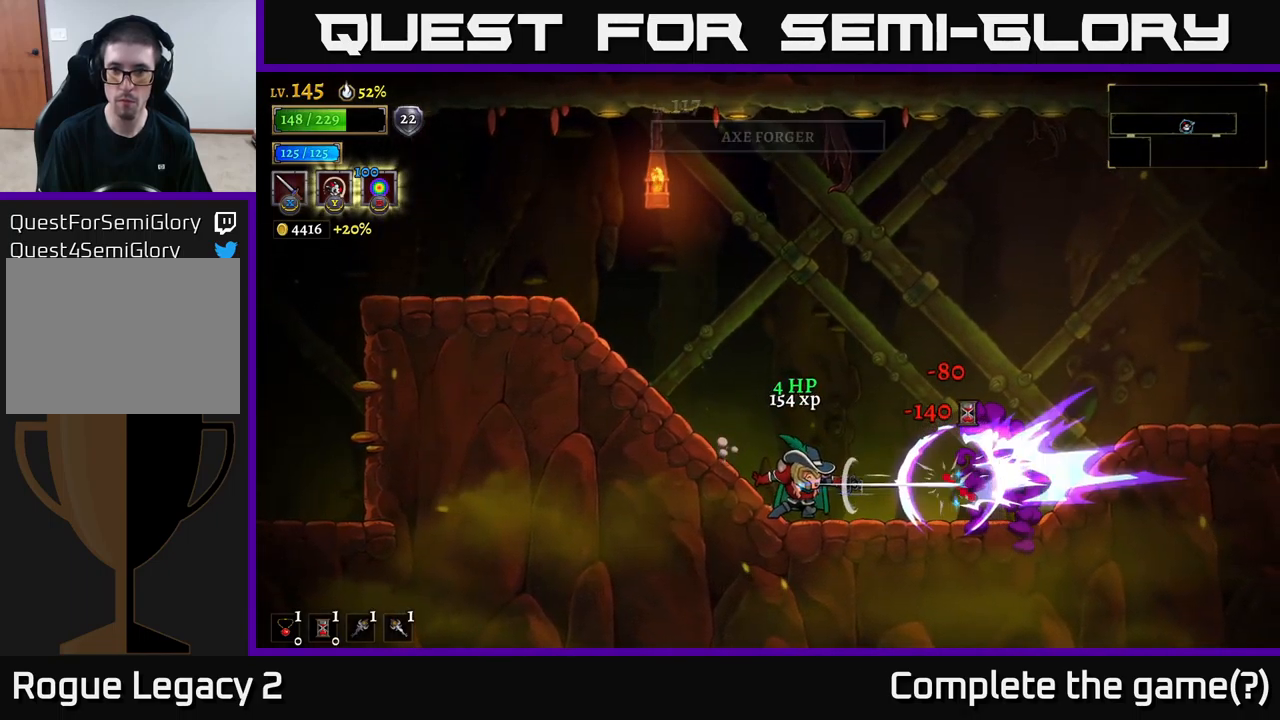
{"buttons": [], "left_stick": "right", "right_stick": "center", "events": [[17, "X", "up"], [50, "left_stick", "center"], [200, "left_stick", "right"]]}
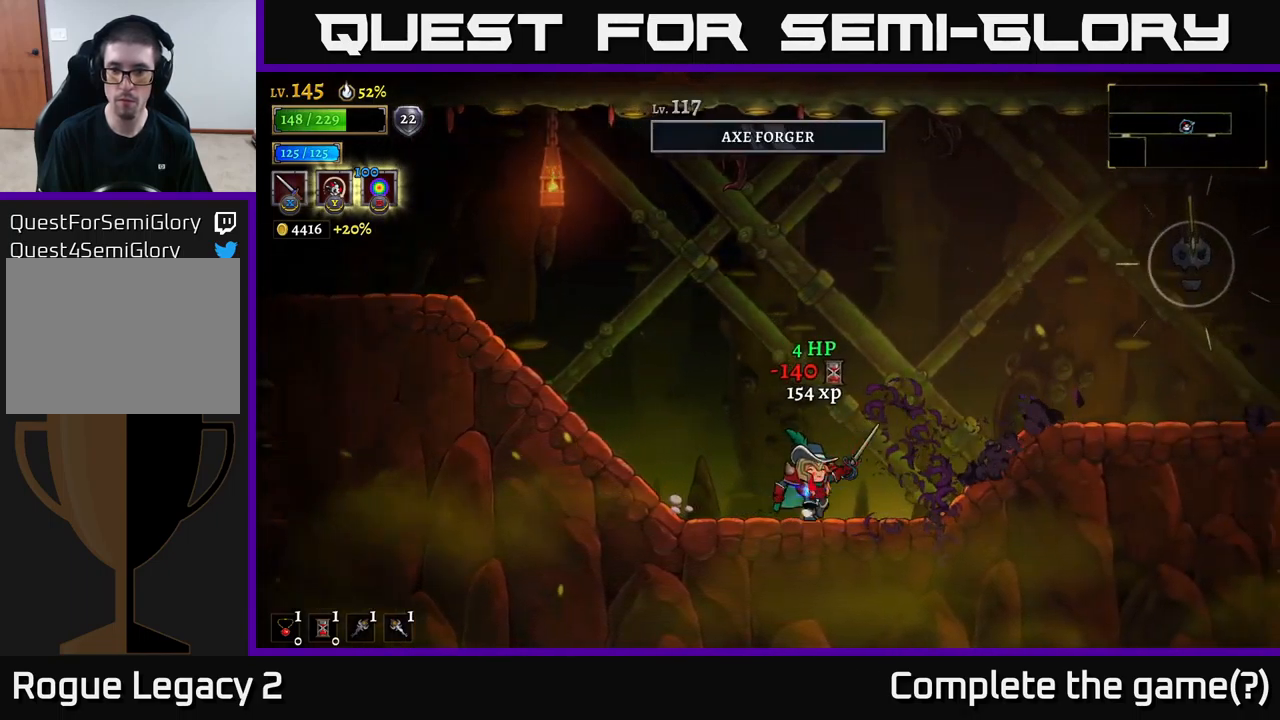
{"buttons": ["A"], "left_stick": "right", "right_stick": "center", "events": [[150, "left_stick", "left"], [267, "left_stick", "center"], [317, "left_stick", "right"], [417, "A", "down"]]}
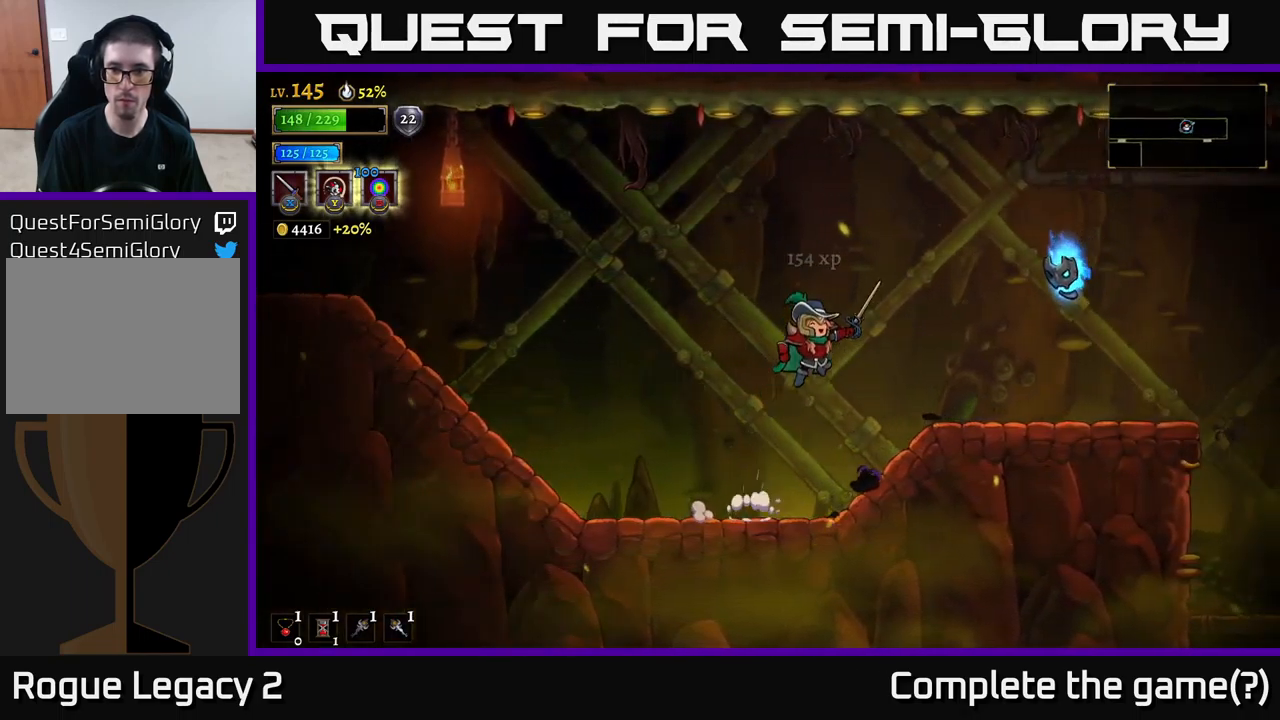
{"buttons": [], "left_stick": "right", "right_stick": "center", "events": [[134, "X", "down"], [150, "A", "up"], [267, "left_stick", "center"], [284, "X", "up"], [417, "left_stick", "right"]]}
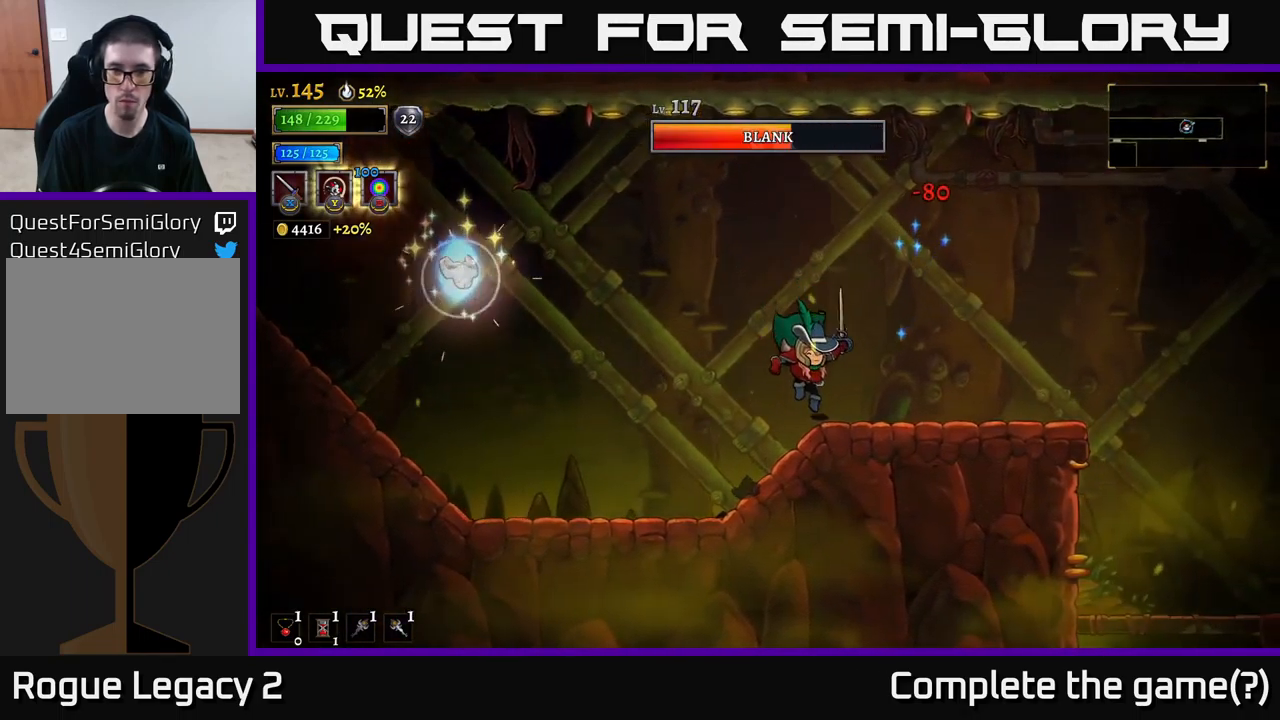
{"buttons": [], "left_stick": "left", "right_stick": "center", "events": [[34, "left_stick", "left"], [200, "A", "down"], [284, "X", "down"], [334, "A", "up"], [467, "X", "up"]]}